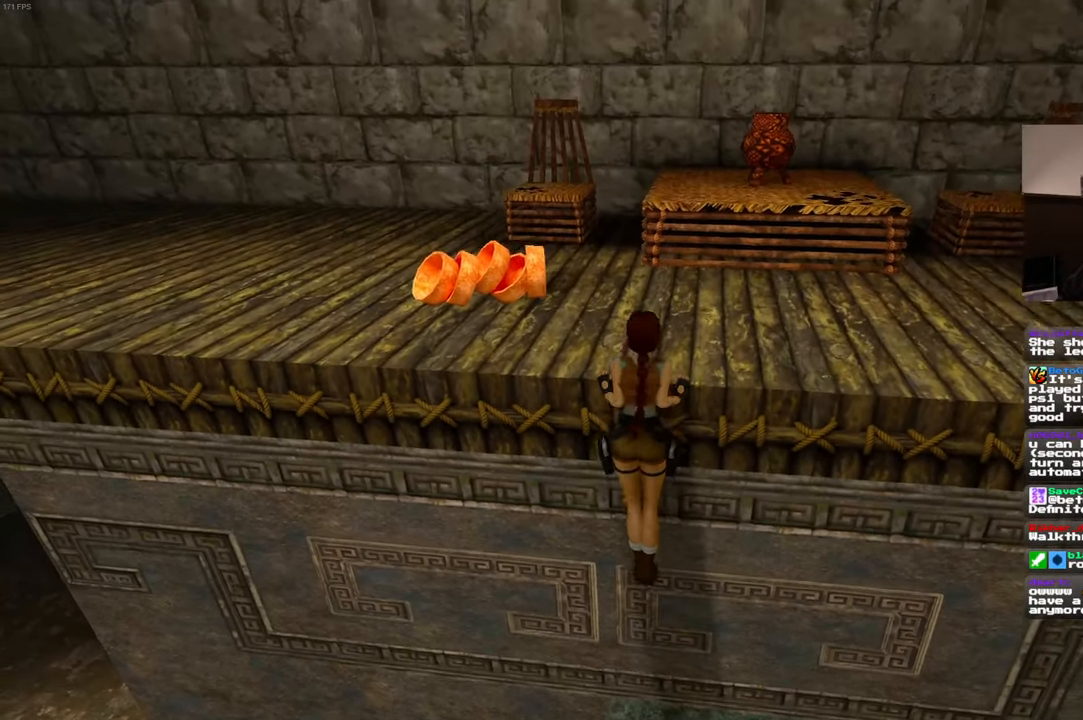
Gameplay with a controller (PlayStation layout); each line is a JSON object with the inputs held at the frame after it (dt_ms = milliseconds from this image to that frame). "events" lists button and stick changes between this image and that frame as [ms after this image, input, new state], when the widget could be followed in between. Not read: HOME L3 R2 R3.
{"dt_ms": 500, "buttons": [], "left_stick": "center", "right_stick": "left"}
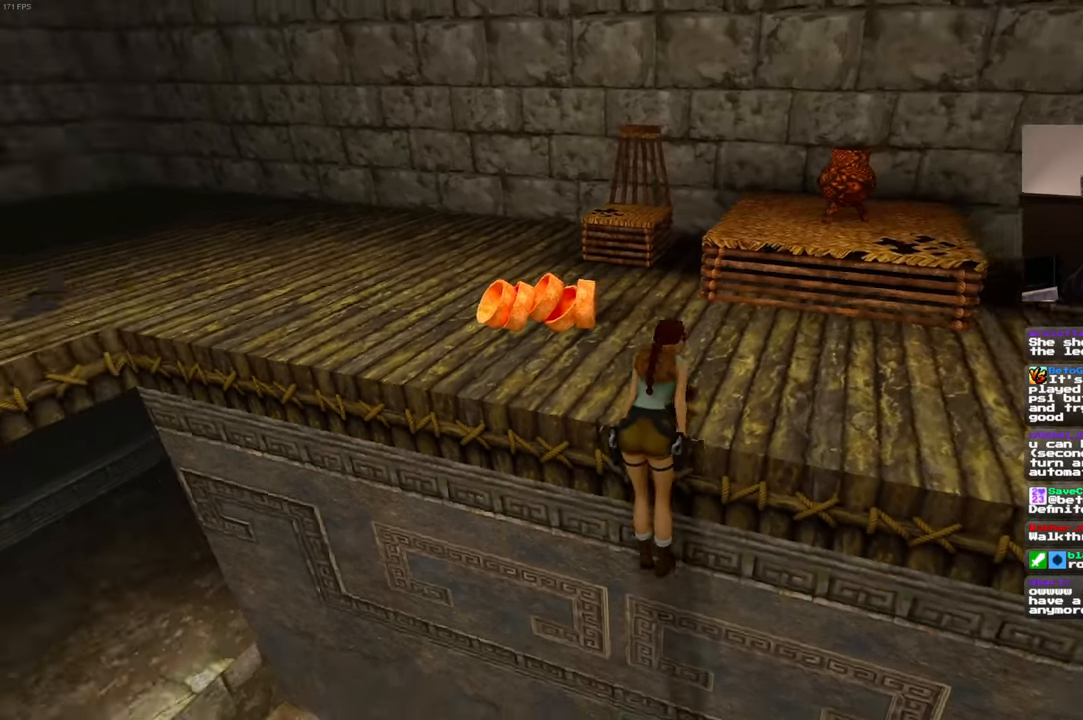
{"dt_ms": 500, "buttons": [], "left_stick": "center", "right_stick": "center", "events": [[500, "right_stick", "center"]]}
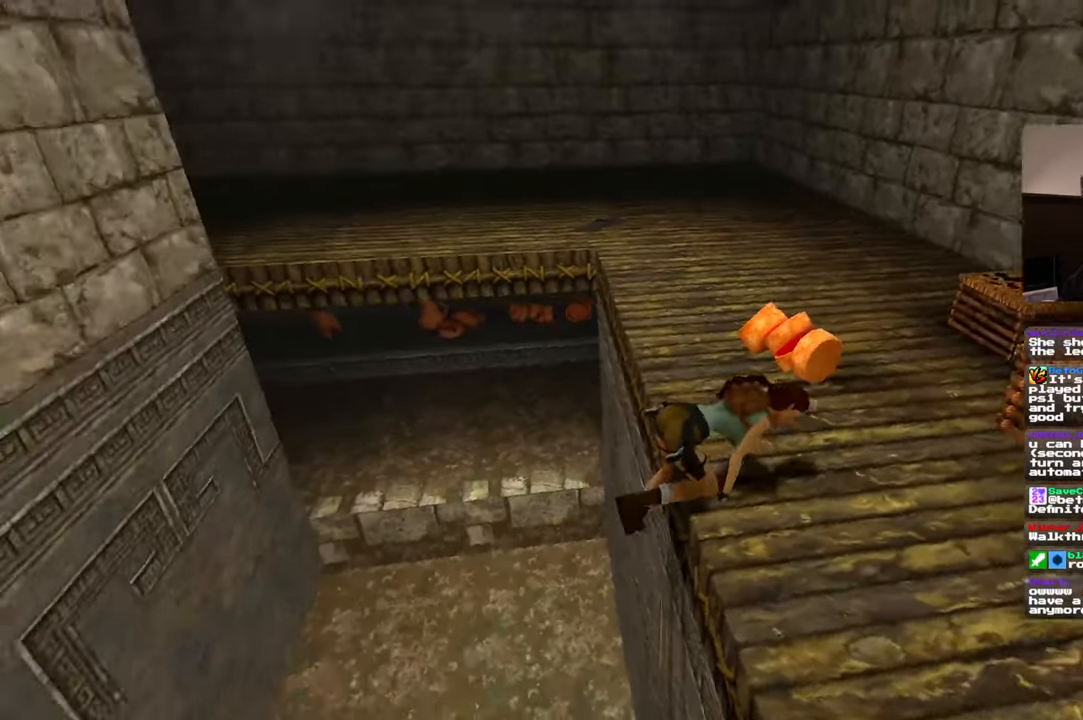
{"dt_ms": 500, "buttons": [], "left_stick": "up", "right_stick": "center", "events": [[50, "left_stick", "up"]]}
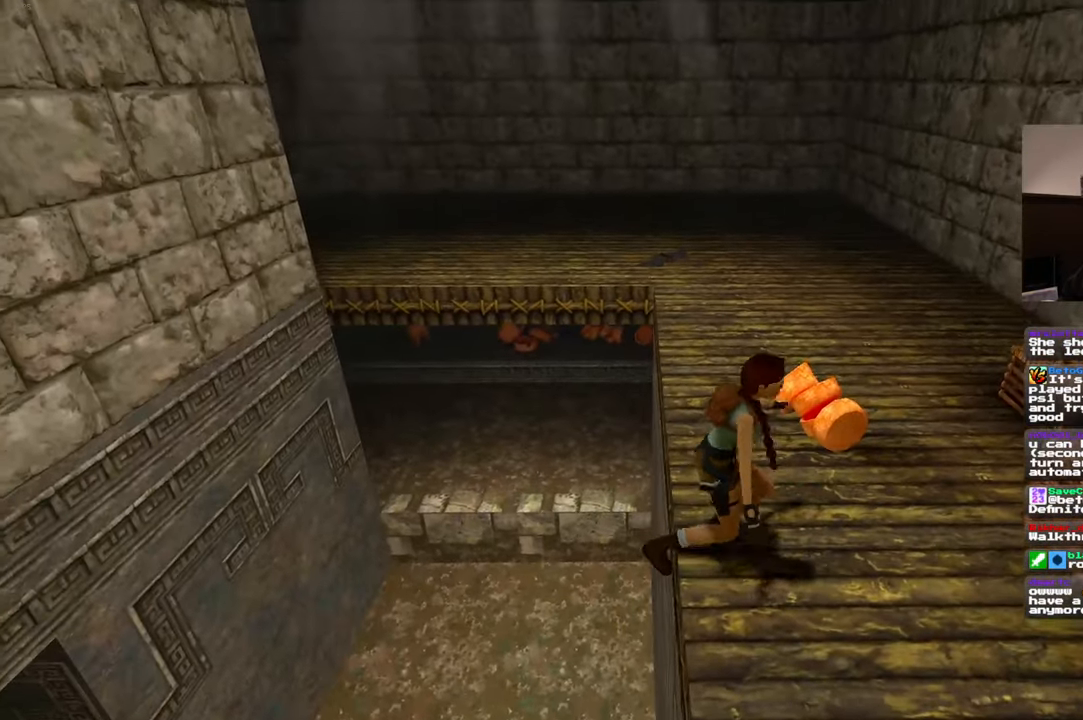
{"dt_ms": 500, "buttons": ["START"], "left_stick": "up", "right_stick": "center"}
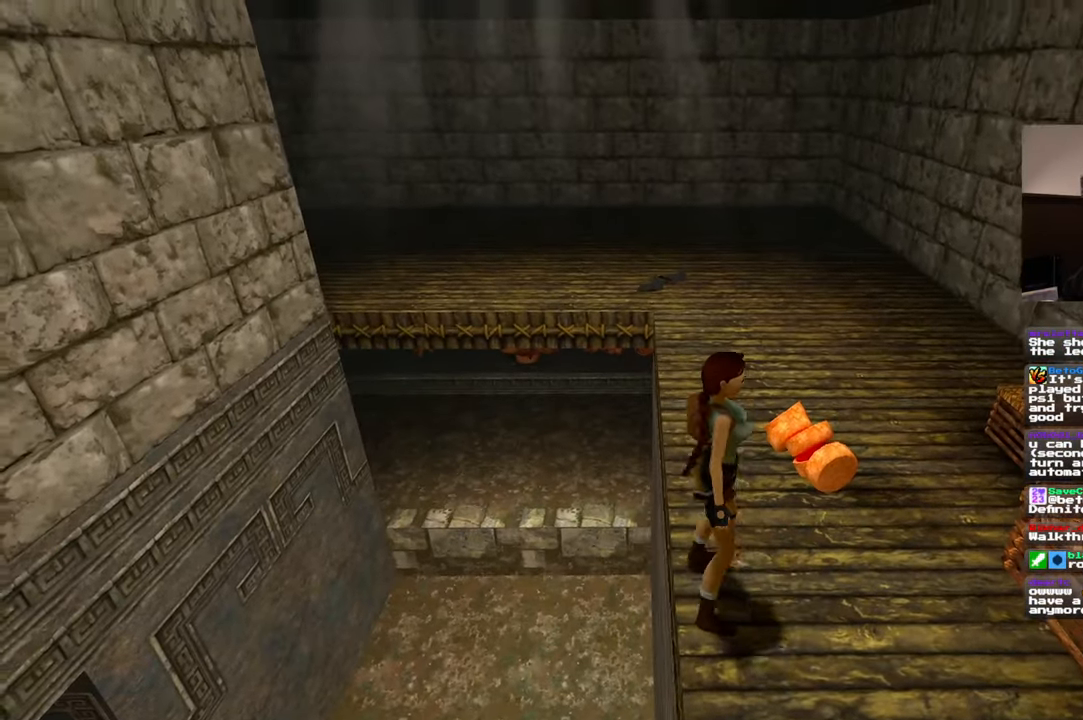
{"dt_ms": 1000, "buttons": [], "left_stick": "up", "right_stick": "up-left"}
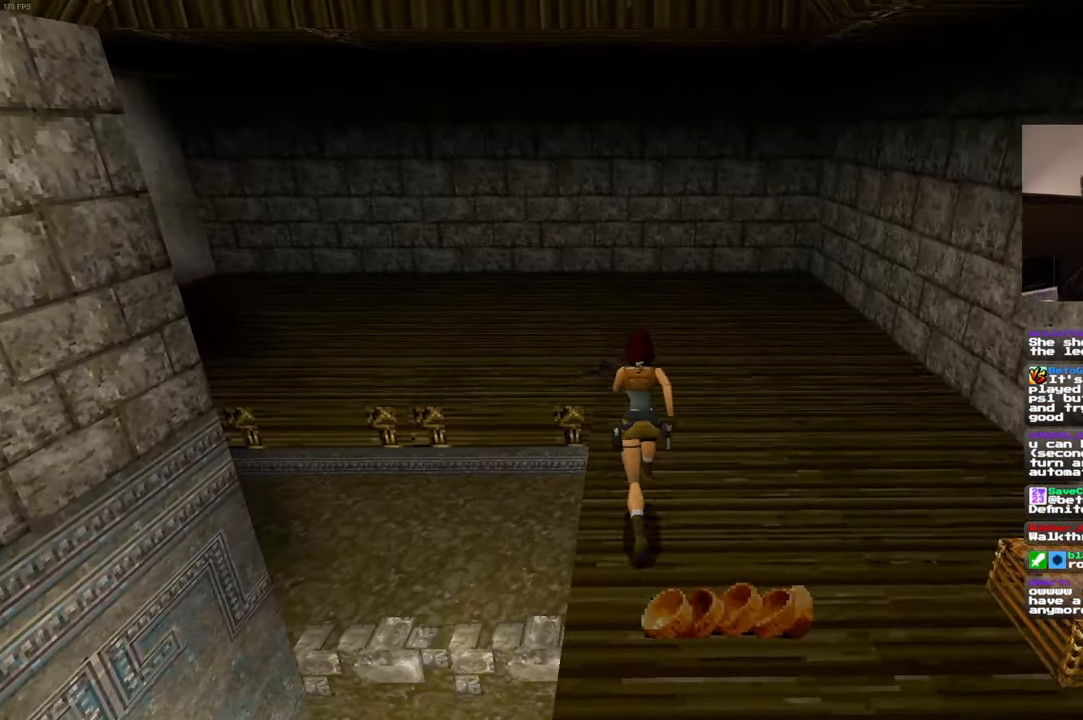
{"dt_ms": 500, "buttons": [], "left_stick": "up", "right_stick": "up-left", "events": [[50, "left_stick", "up-right"], [433, "left_stick", "up"]]}
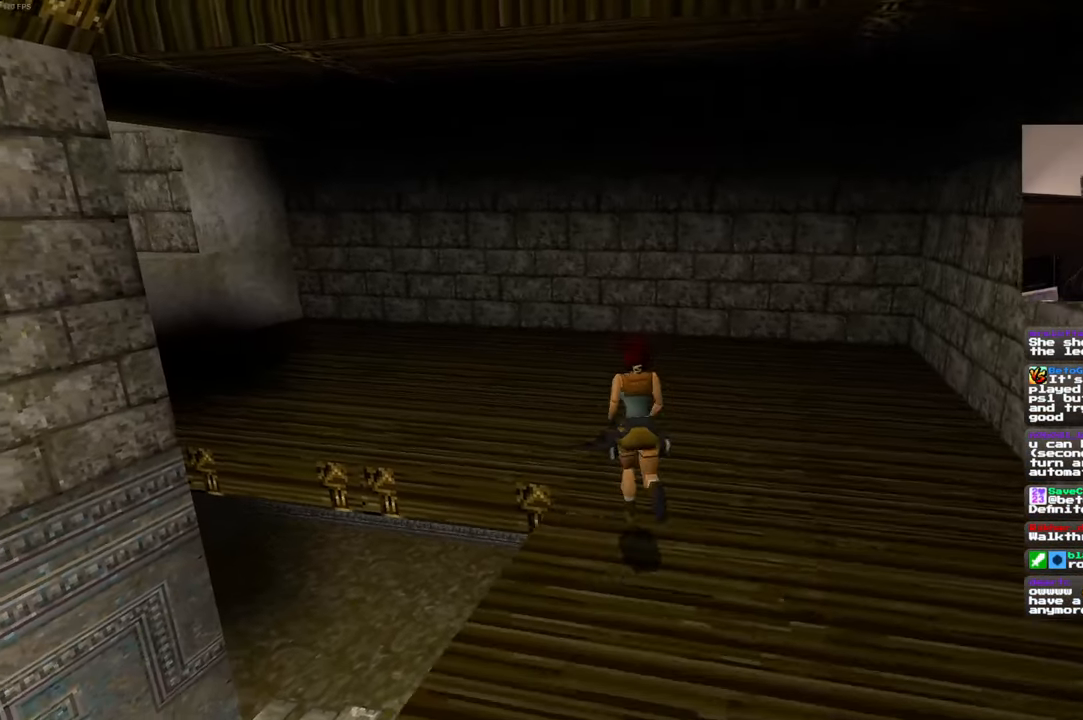
{"dt_ms": 500, "buttons": [], "left_stick": "up-right", "right_stick": "center", "events": [[333, "right_stick", "center"], [450, "left_stick", "up-right"]]}
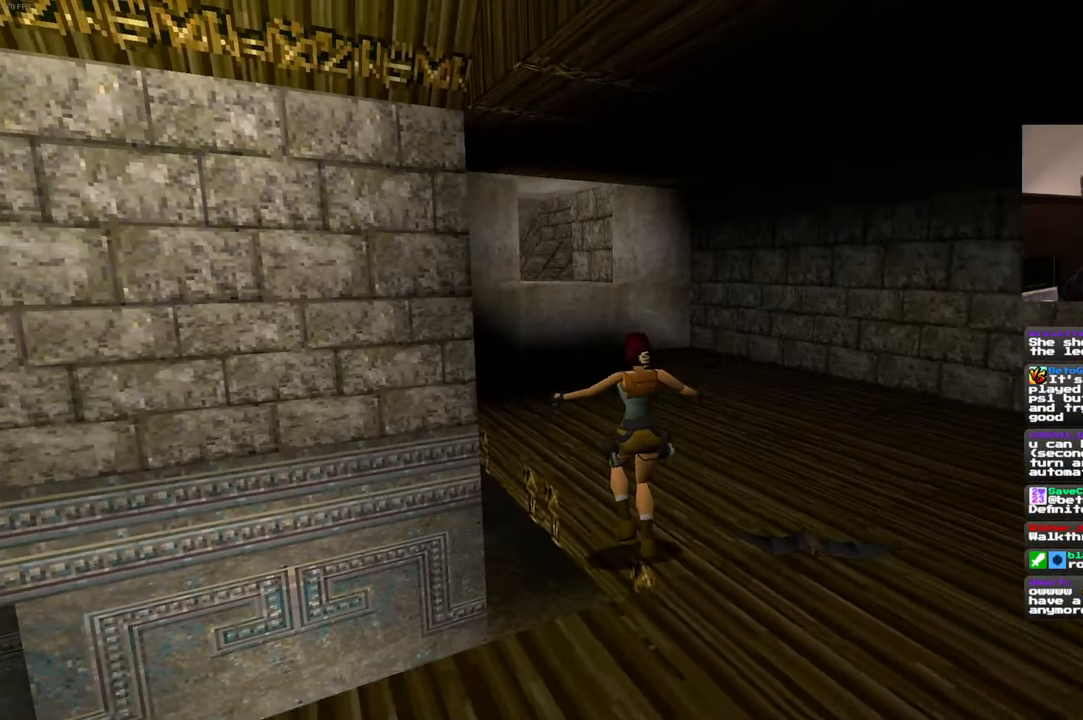
{"dt_ms": 500, "buttons": [], "left_stick": "up", "right_stick": "center"}
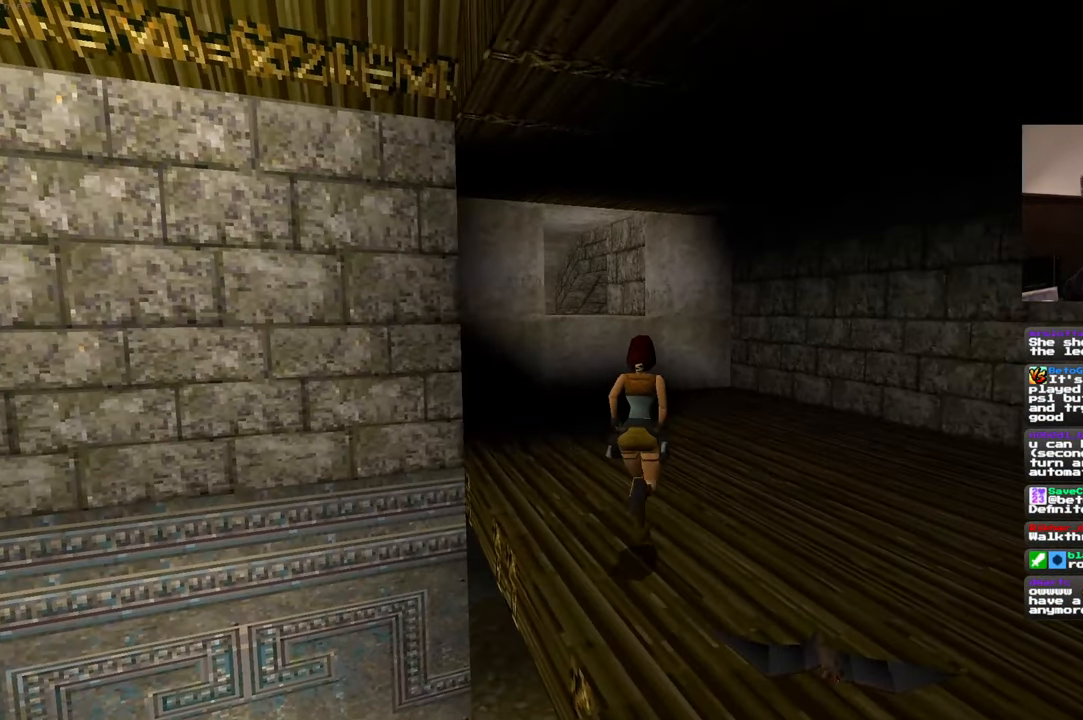
{"dt_ms": 500, "buttons": [], "left_stick": "up", "right_stick": "center", "events": []}
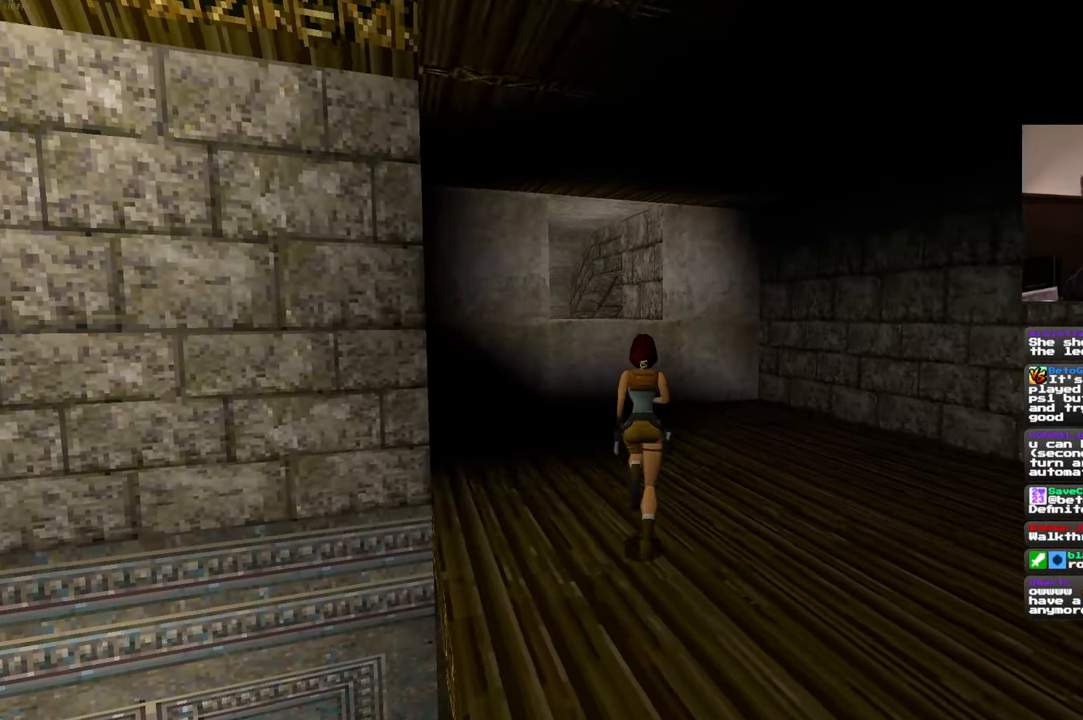
{"dt_ms": 500, "buttons": [], "left_stick": "up", "right_stick": "center", "events": []}
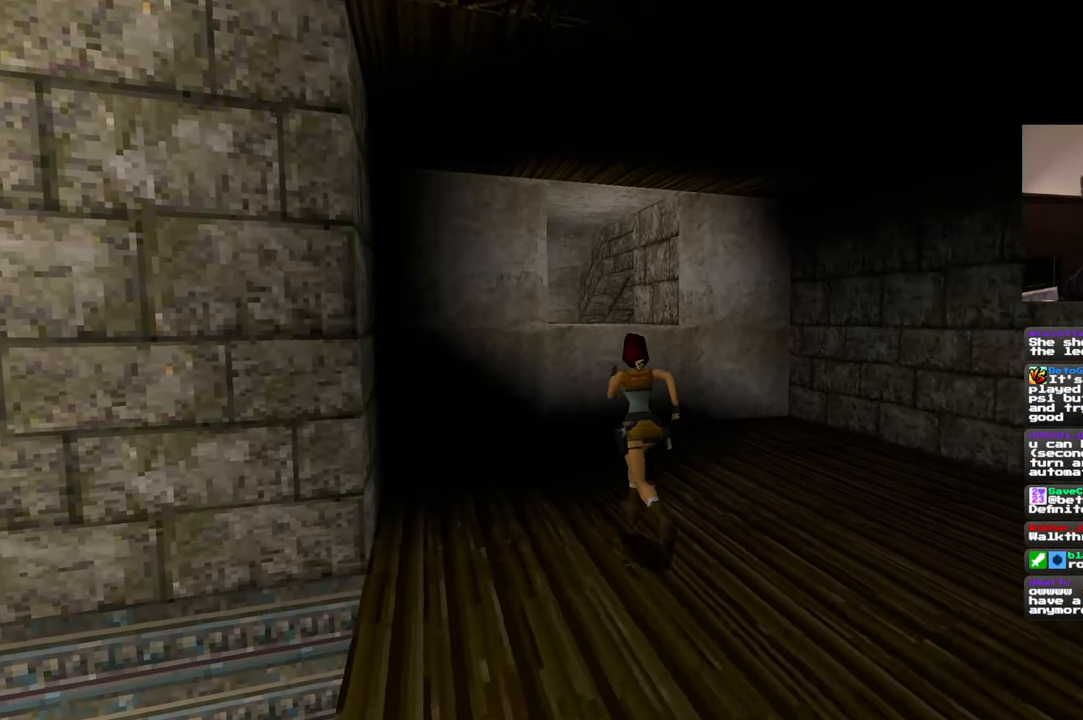
{"dt_ms": 500, "buttons": ["SQUARE"], "left_stick": "up", "right_stick": "center", "events": [[467, "SQUARE", "down"]]}
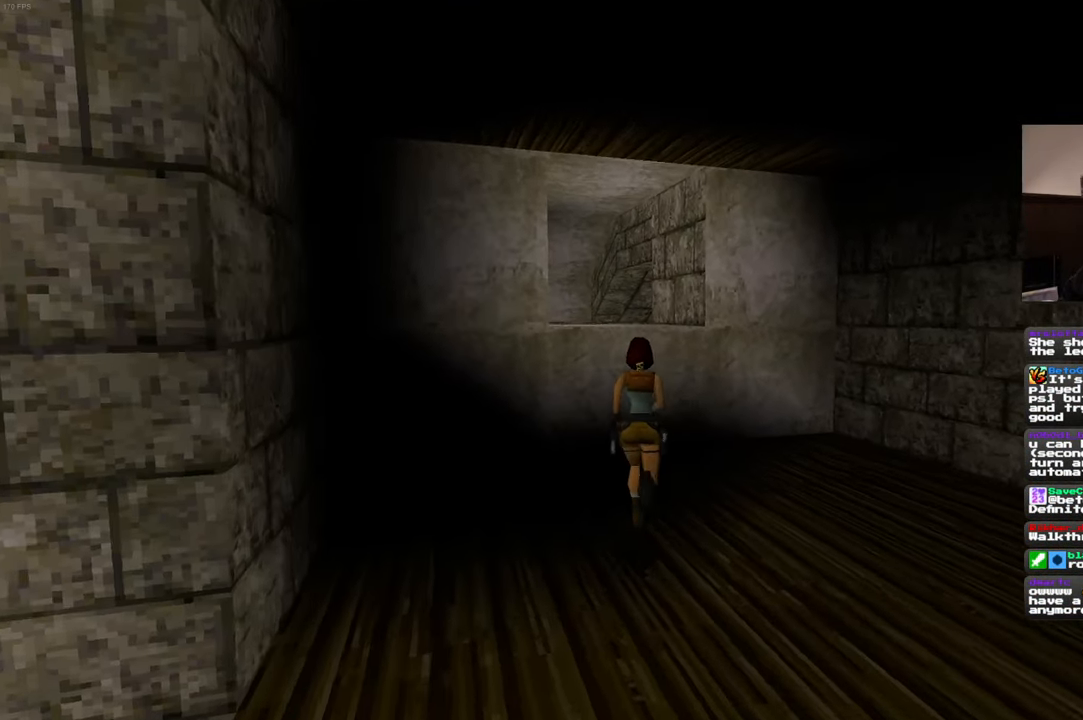
{"dt_ms": 500, "buttons": [], "left_stick": "center", "right_stick": "center", "events": [[267, "SQUARE", "up"], [333, "left_stick", "up-left"], [450, "left_stick", "center"]]}
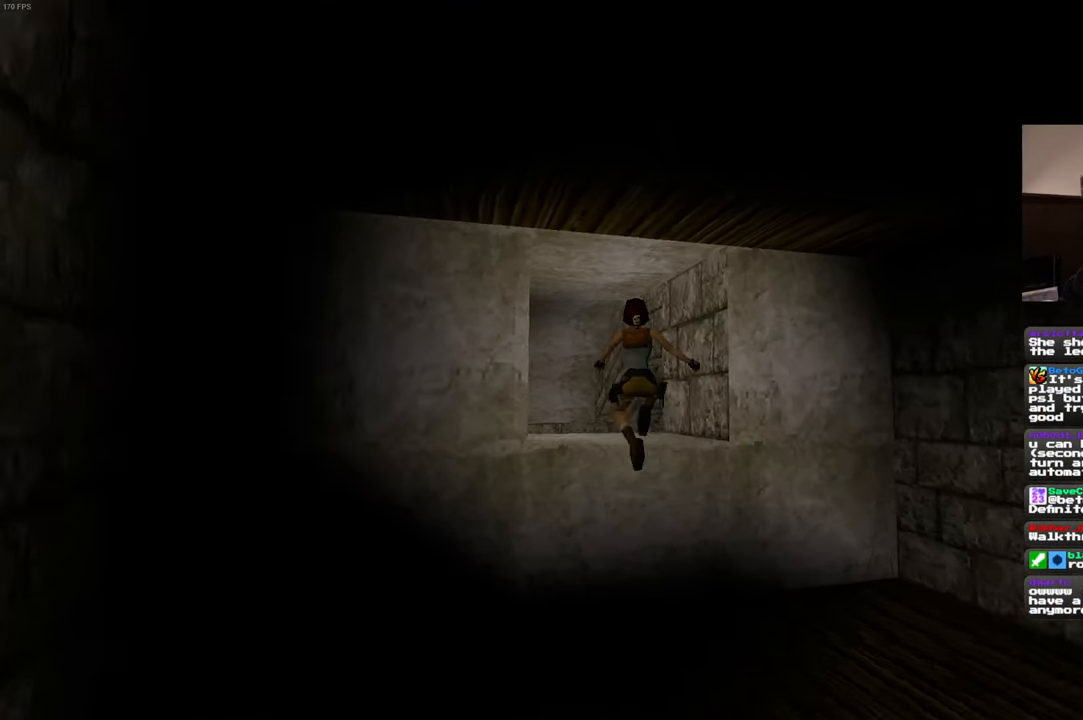
{"dt_ms": 500, "buttons": [], "left_stick": "center", "right_stick": "center", "events": []}
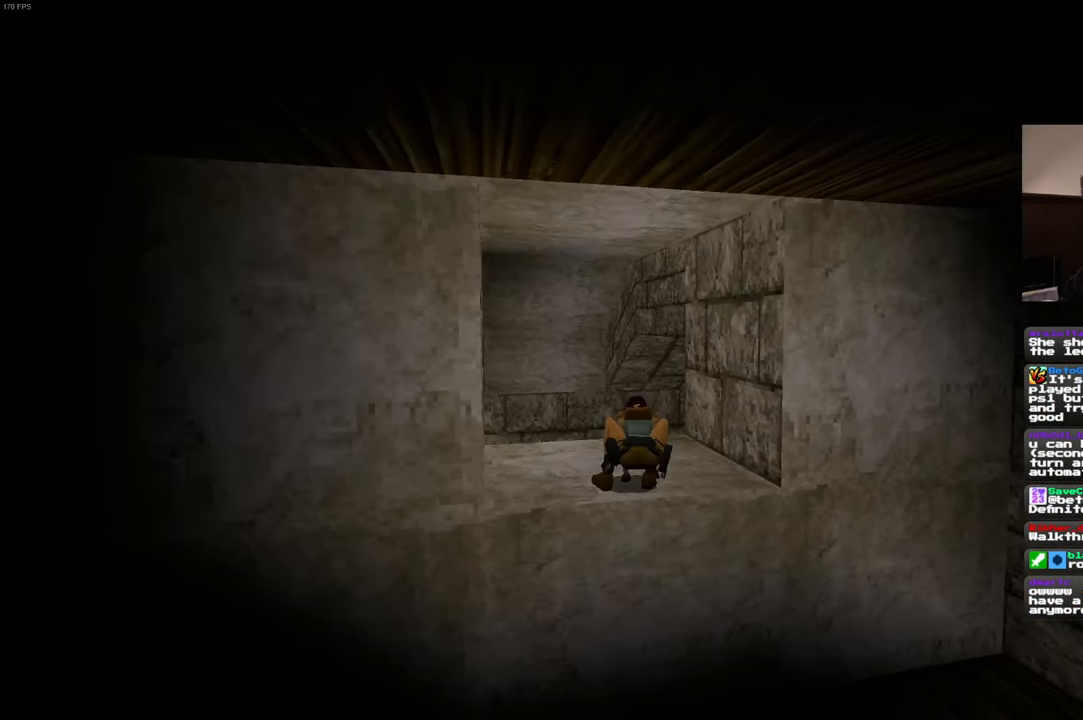
{"dt_ms": 500, "buttons": [], "left_stick": "center", "right_stick": "center", "events": []}
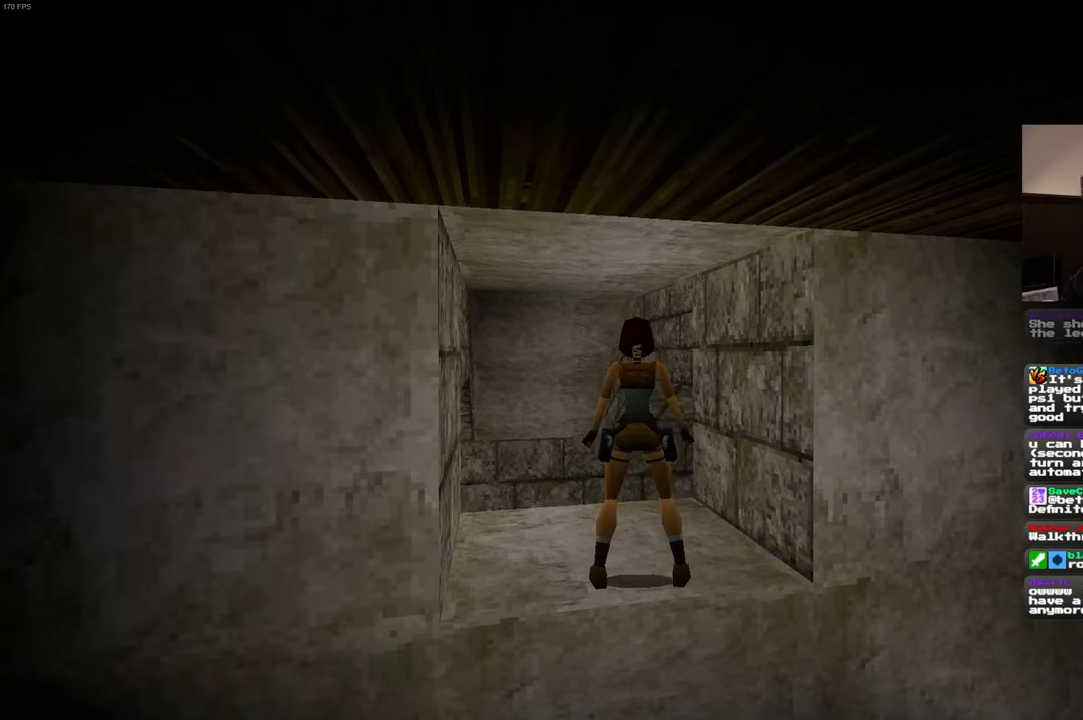
{"dt_ms": 500, "buttons": [], "left_stick": "up", "right_stick": "center", "events": [[334, "left_stick", "left"], [467, "left_stick", "up"]]}
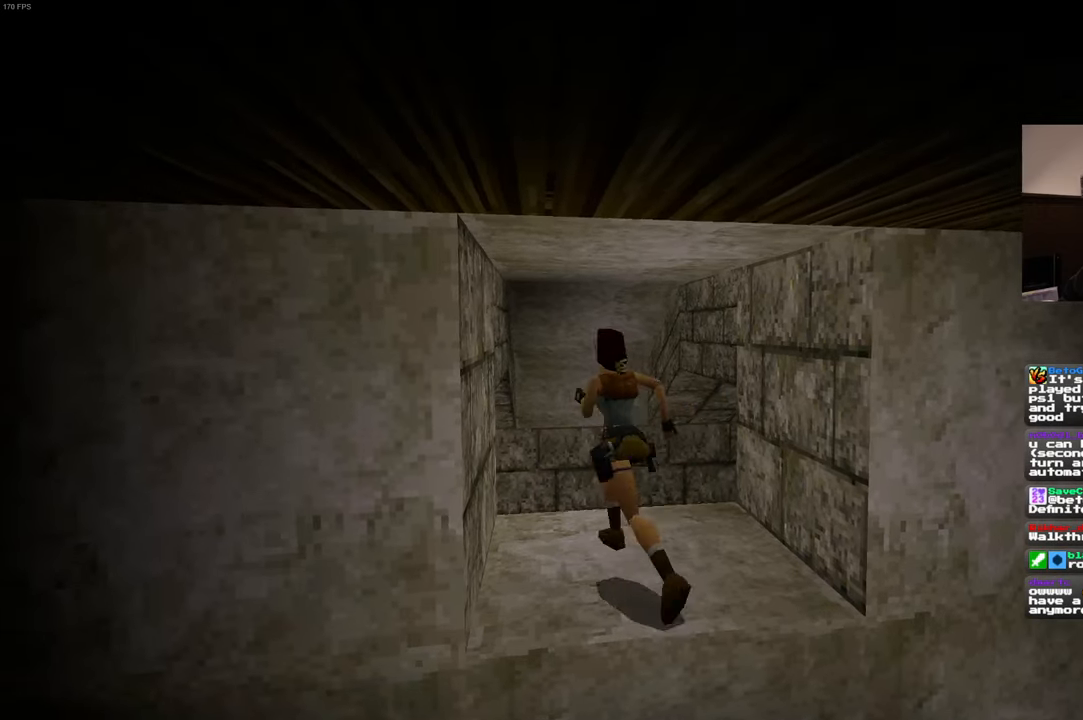
{"dt_ms": 500, "buttons": [], "left_stick": "center", "right_stick": "center", "events": [[67, "left_stick", "center"], [284, "L2", "down"], [384, "L2", "up"]]}
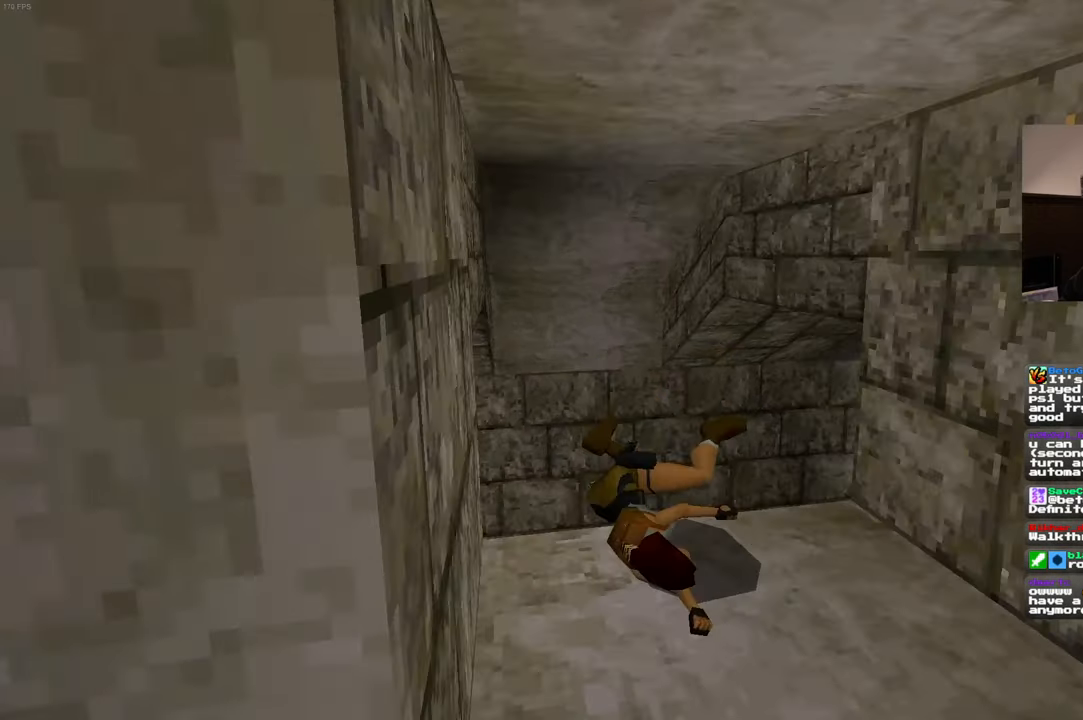
{"dt_ms": 500, "buttons": [], "left_stick": "center", "right_stick": "center"}
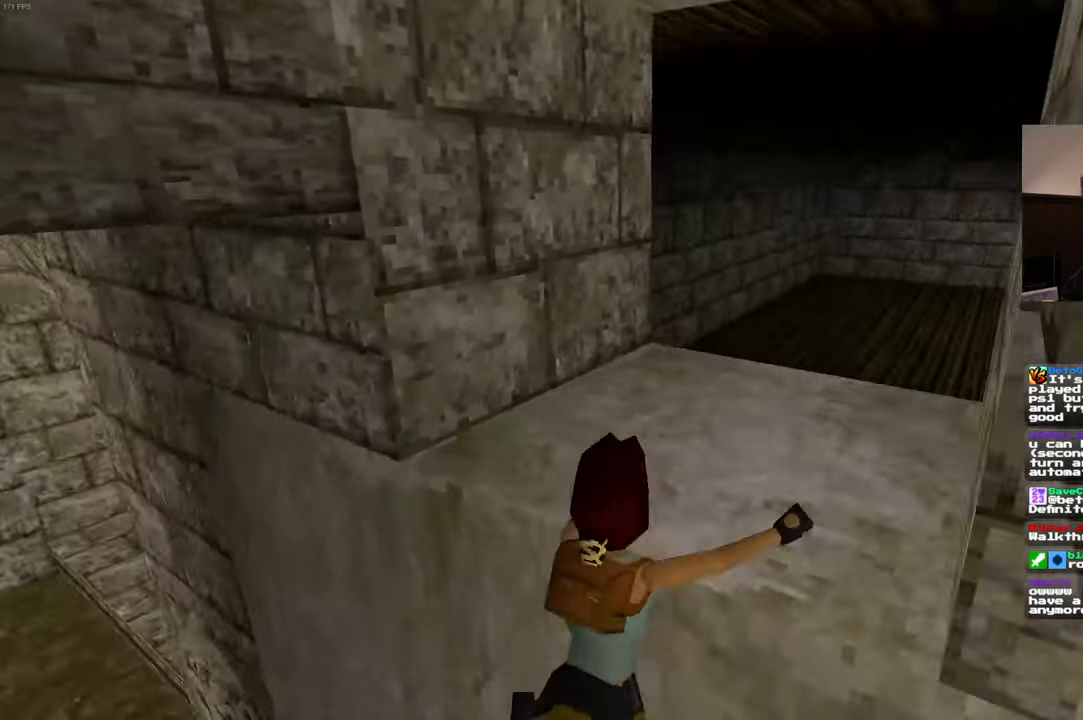
{"dt_ms": 500, "buttons": [], "left_stick": "center", "right_stick": "center", "events": []}
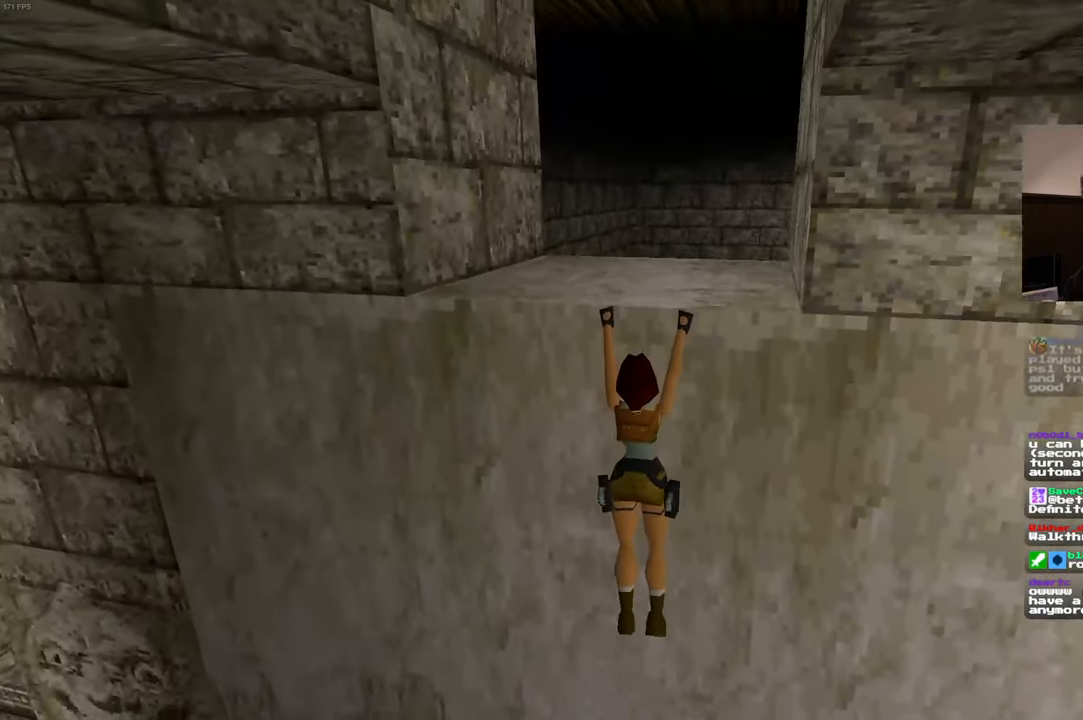
{"dt_ms": 500, "buttons": [], "left_stick": "center", "right_stick": "center"}
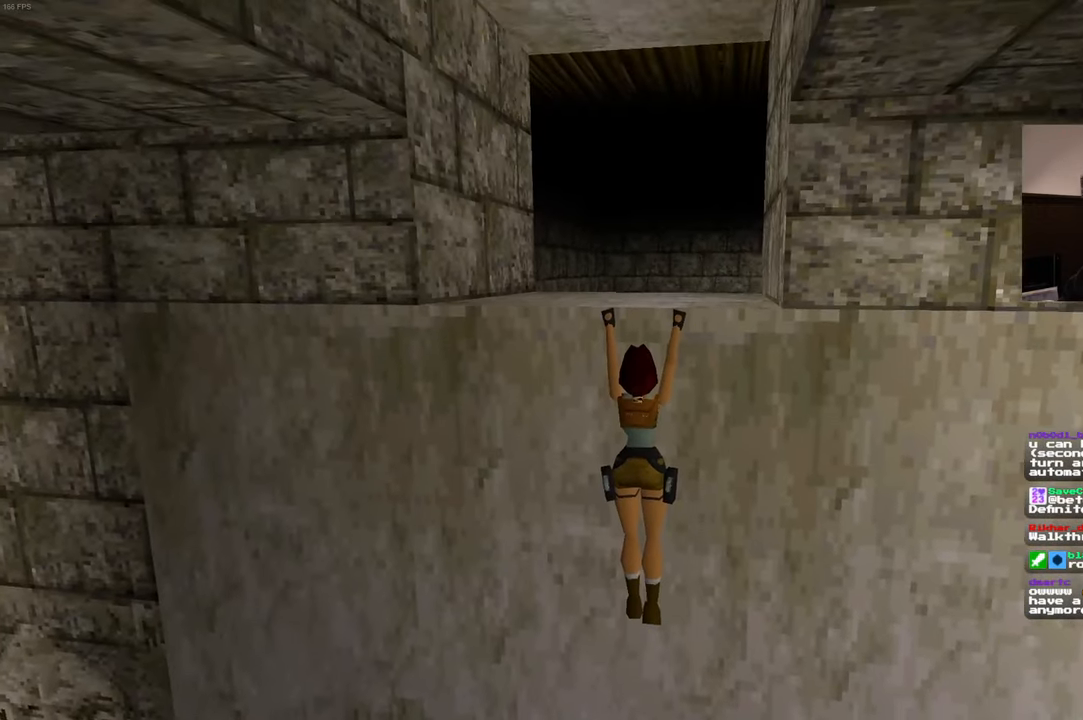
{"dt_ms": 500, "buttons": [], "left_stick": "center", "right_stick": "center", "events": [[200, "CIRCLE", "down"], [317, "CIRCLE", "up"]]}